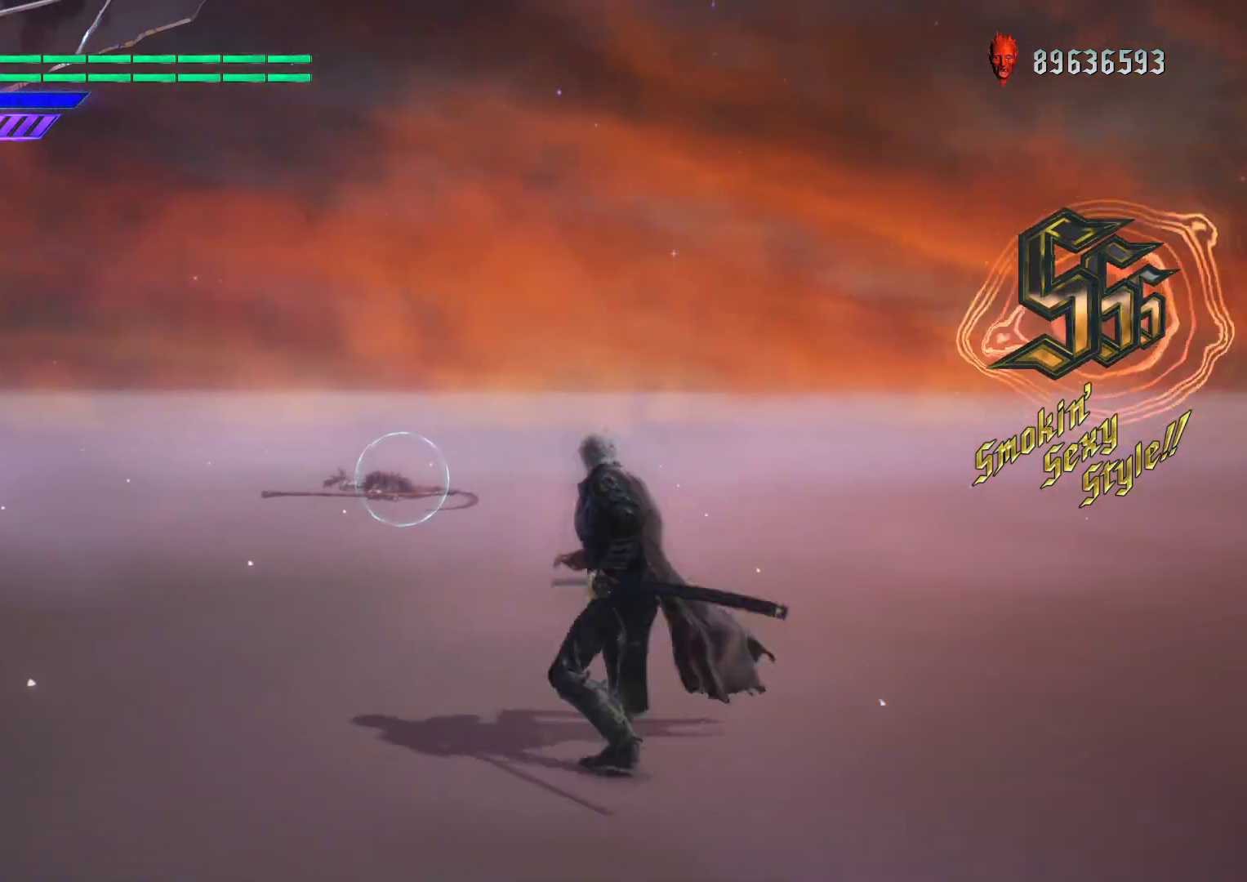
Gameplay with a controller (Xbox layout); each line is a JSON object with the inputs held at the frame after it. "events" lists button and stick changes between this image and that frame as [ms after this image, input, new state], when the widget could be followed in between. Not read: L3 R3.
{"buttons": ["Y", "R1"], "left_stick": "center", "right_stick": "center", "events": [[283, "left_stick", "center"]]}
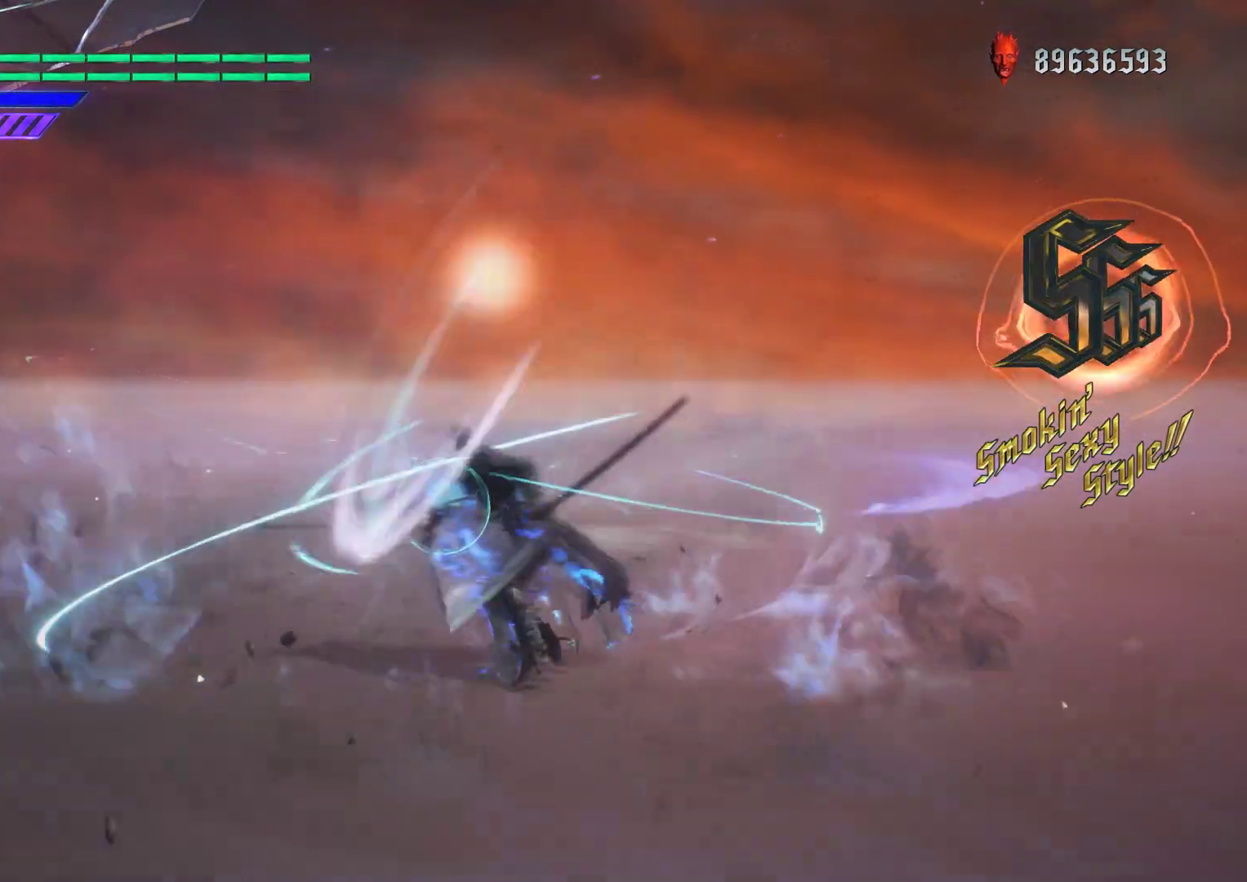
{"buttons": ["R1"], "left_stick": "center", "right_stick": "down-right", "events": [[433, "Y", "up"], [500, "right_stick", "down-right"]]}
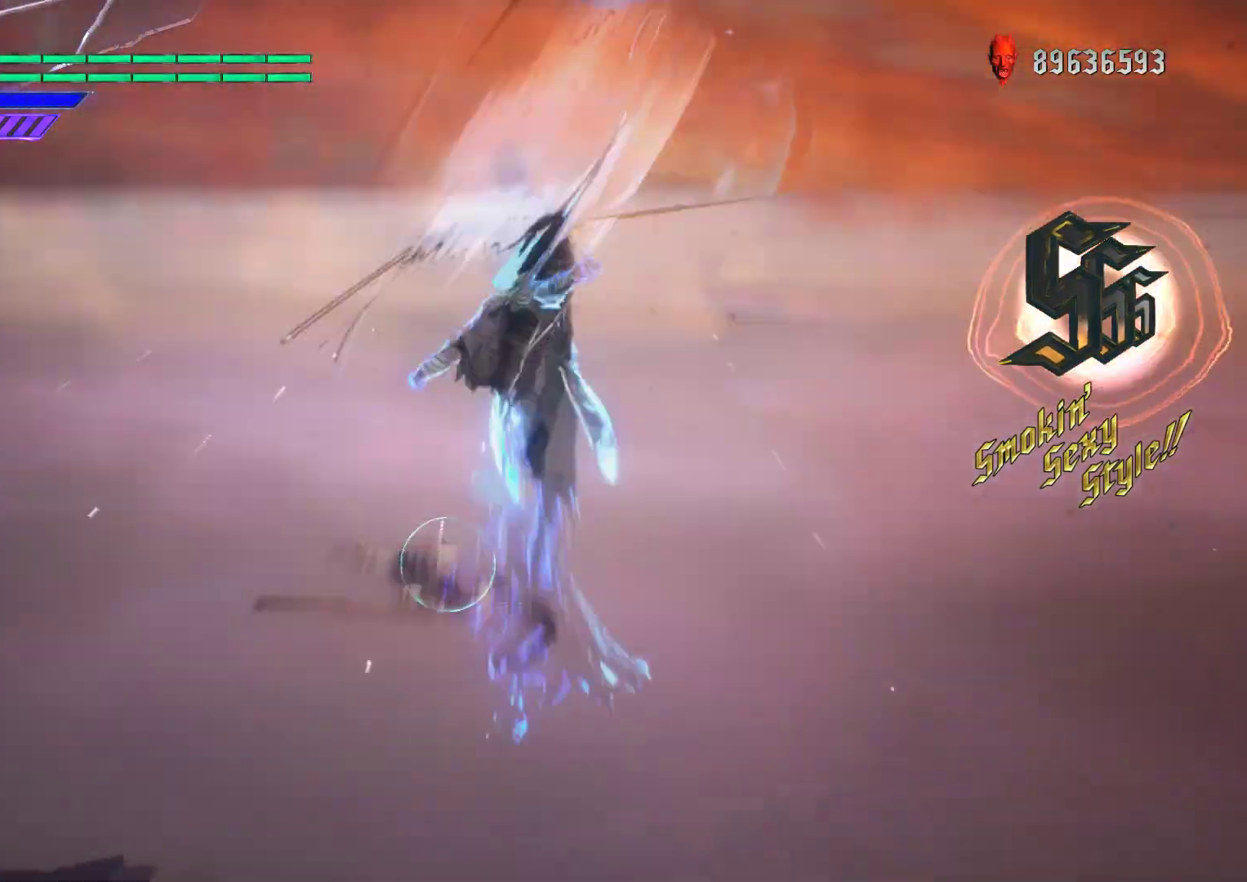
{"buttons": ["Y", "R1"], "left_stick": "center", "right_stick": "center", "events": [[183, "right_stick", "center"], [267, "Y", "down"]]}
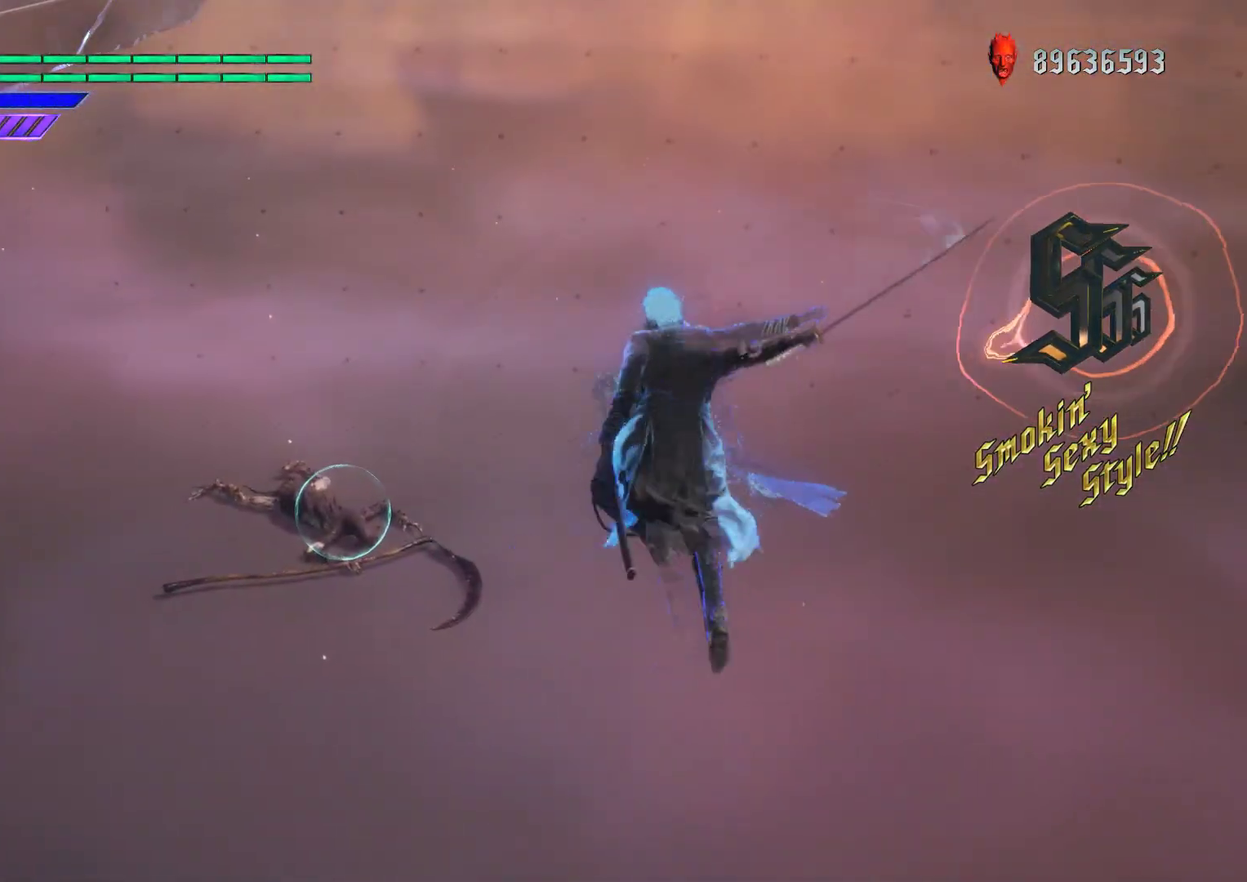
{"buttons": ["Y", "R1"], "left_stick": "center", "right_stick": "center", "events": [[383, "Y", "up"], [450, "Y", "down"]]}
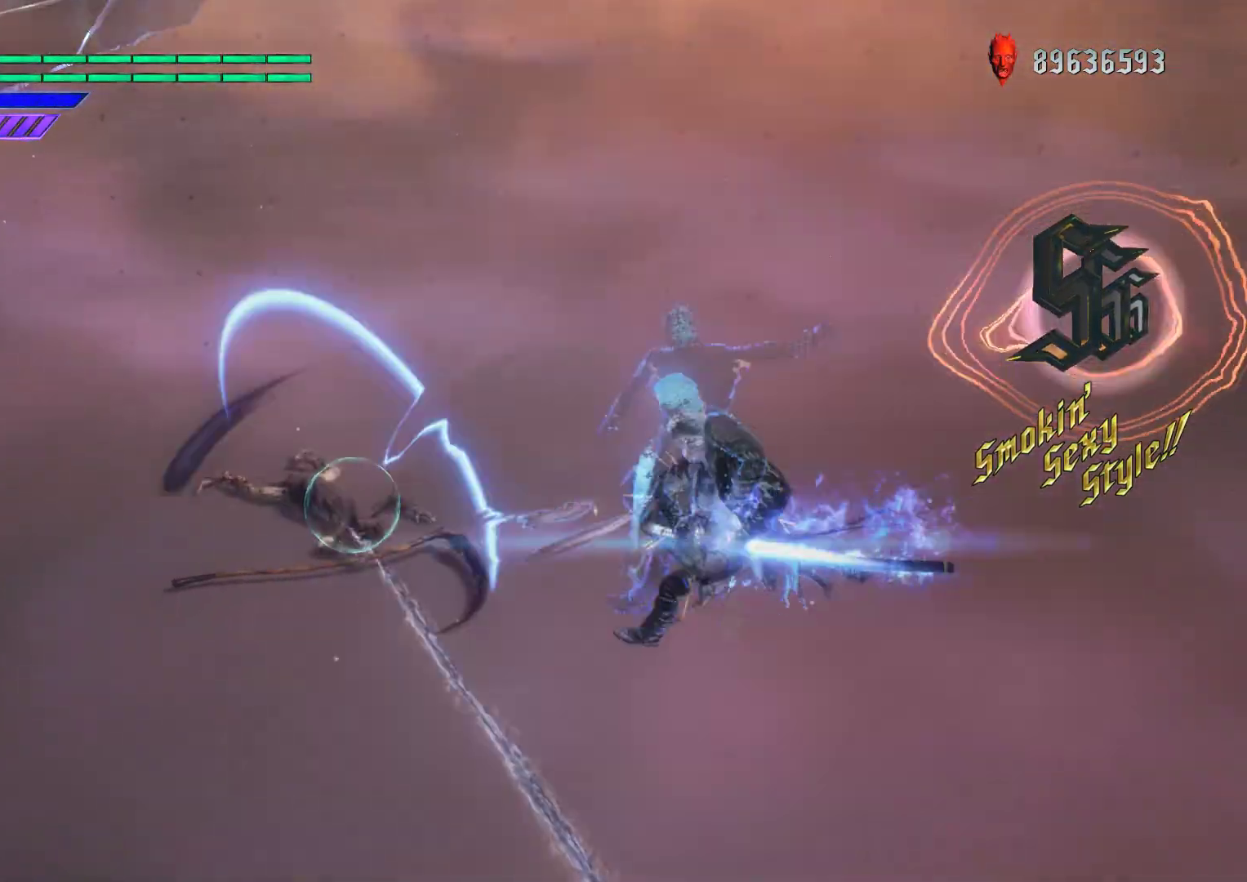
{"buttons": ["Y", "R1"], "left_stick": "center", "right_stick": "center", "events": [[83, "Y", "up"], [133, "Y", "down"], [267, "Y", "up"], [333, "Y", "down"], [450, "Y", "up"], [500, "Y", "down"]]}
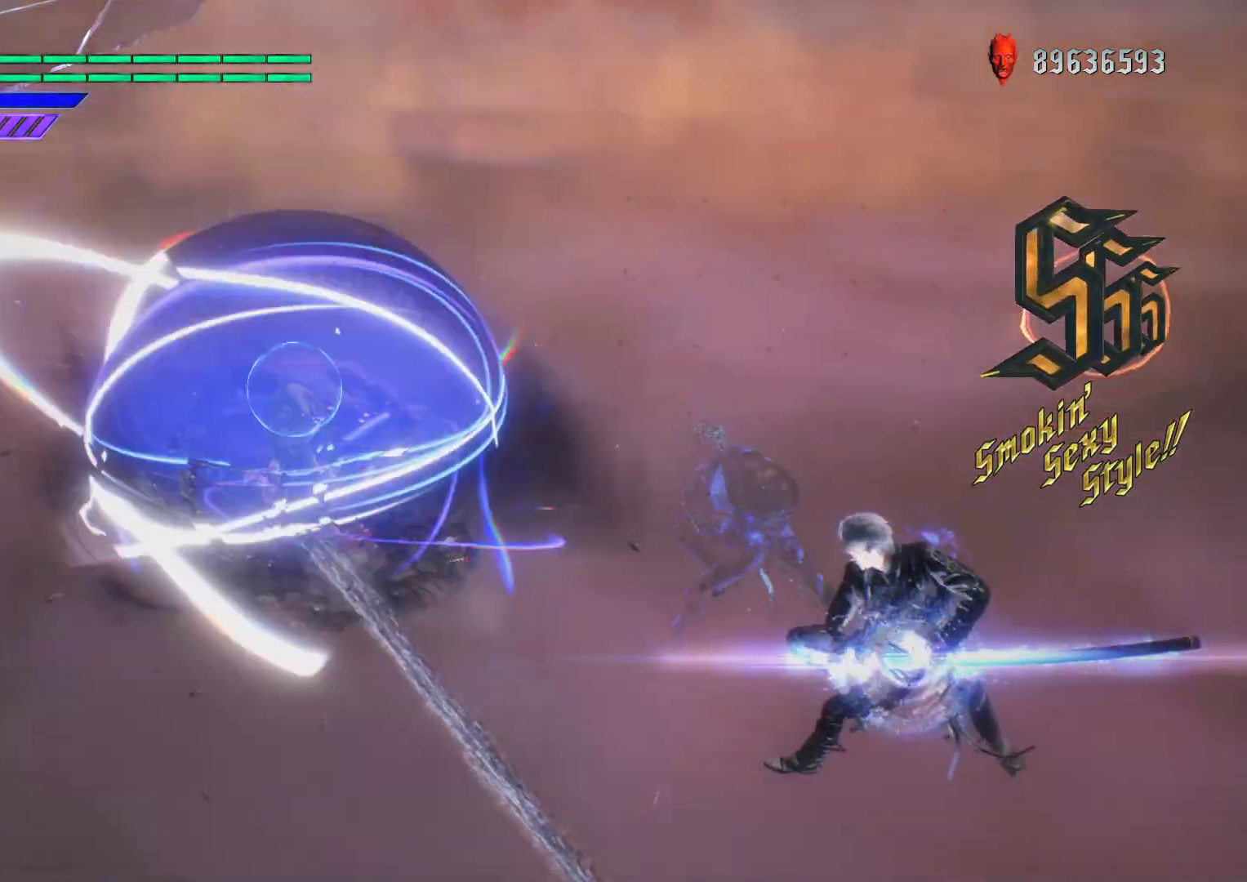
{"buttons": ["R1"], "left_stick": "center", "right_stick": "center", "events": [[117, "Y", "up"], [200, "Y", "down"], [300, "Y", "up"], [367, "Y", "down"], [483, "Y", "up"]]}
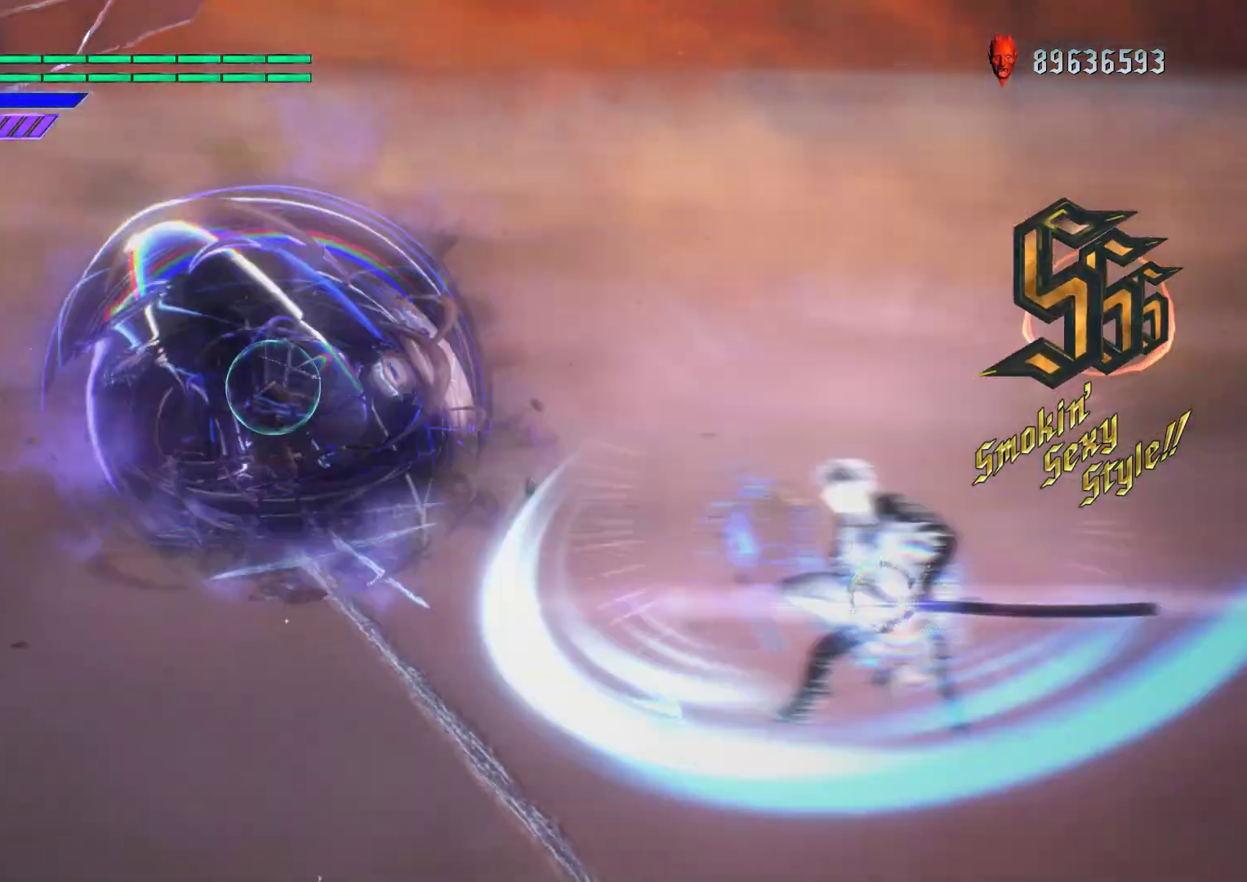
{"buttons": ["Y", "R1"], "left_stick": "center", "right_stick": "center", "events": [[50, "Y", "down"], [150, "Y", "up"], [167, "right_stick", "down-left"], [233, "Y", "down"], [333, "Y", "up"], [333, "right_stick", "center"], [400, "Y", "down"]]}
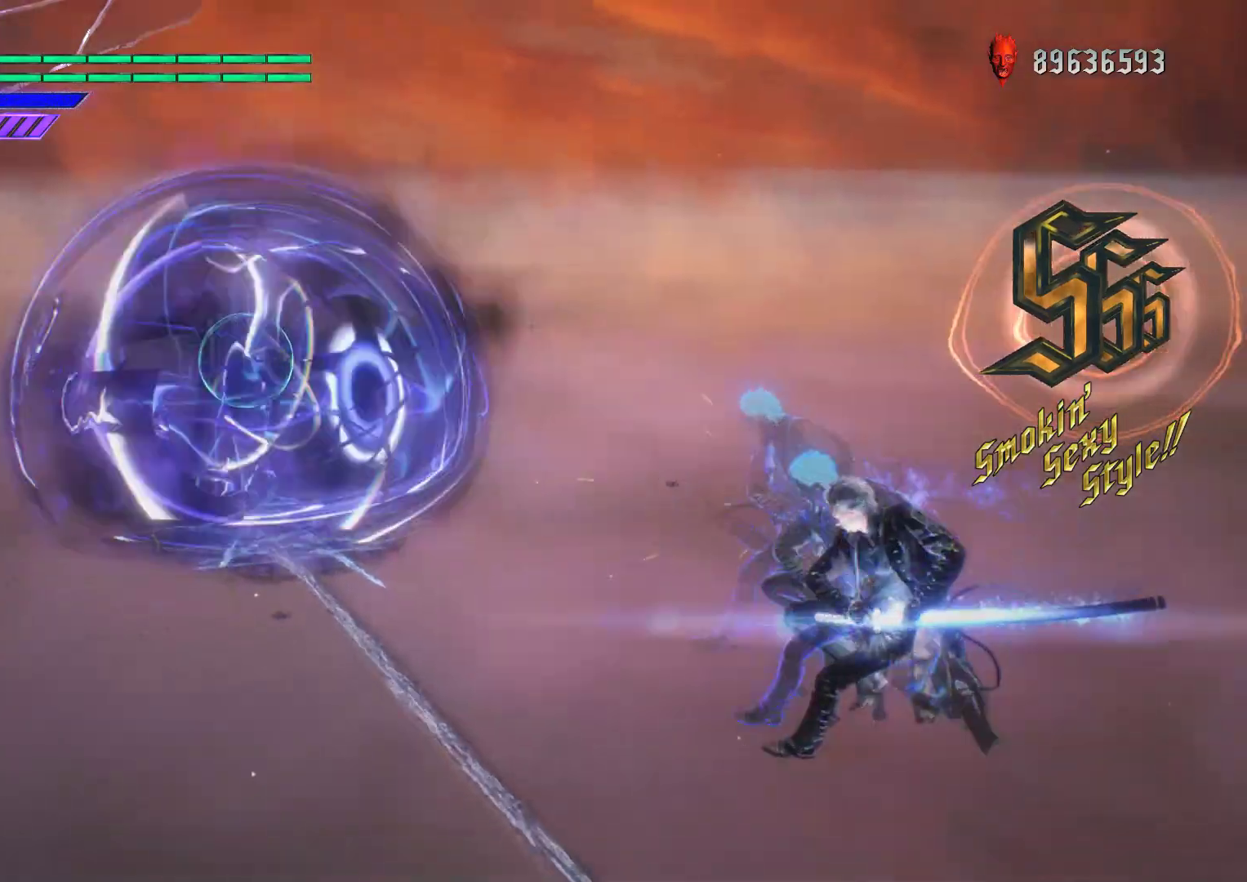
{"buttons": ["Y", "R1"], "left_stick": "center", "right_stick": "down-right", "events": [[17, "Y", "up"], [83, "Y", "down"], [200, "Y", "up"], [250, "right_stick", "down-right"], [267, "Y", "down"], [367, "Y", "up"], [433, "Y", "down"]]}
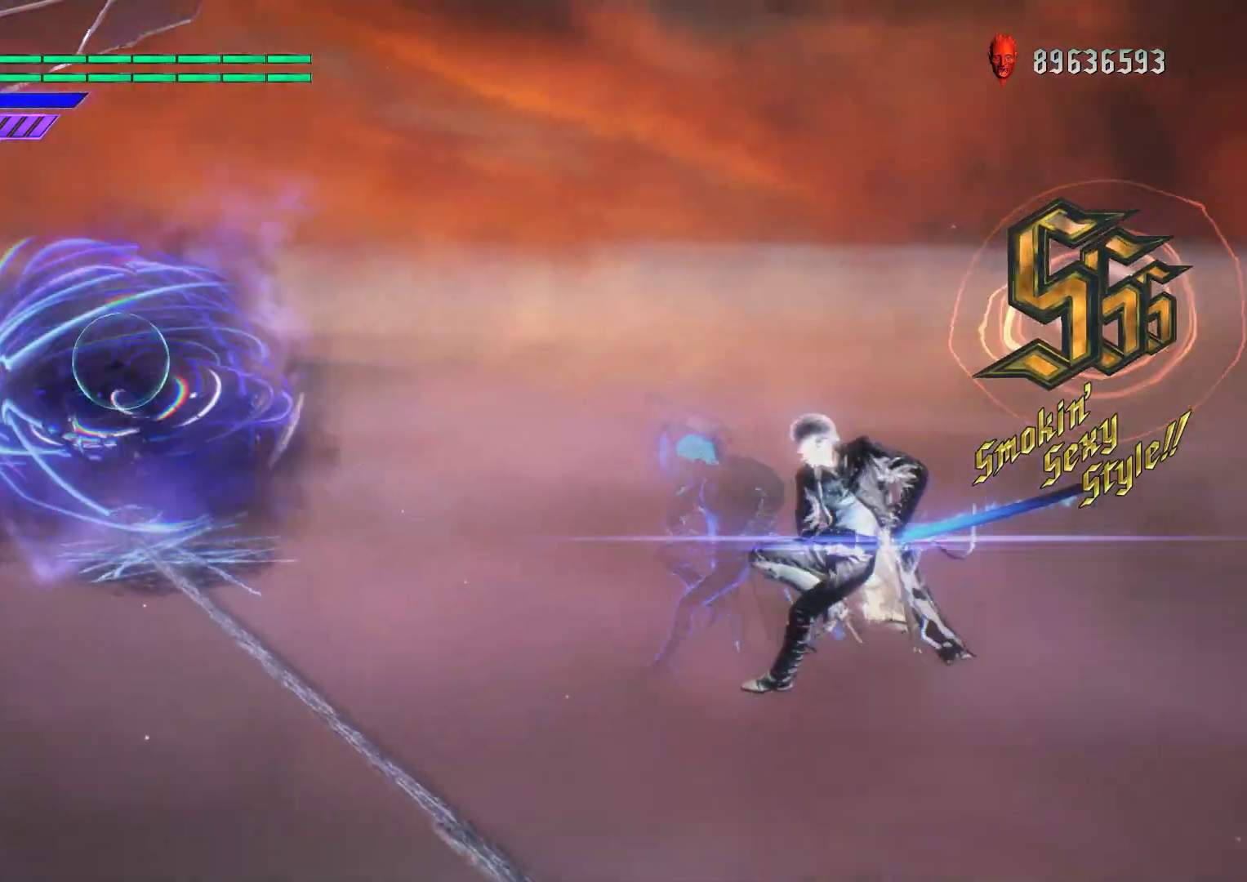
{"buttons": ["Y"], "left_stick": "center", "right_stick": "down-right", "events": [[50, "Y", "up"], [117, "Y", "down"], [250, "Y", "up"], [300, "Y", "down"], [400, "R1", "up"], [433, "Y", "up"], [483, "Y", "down"]]}
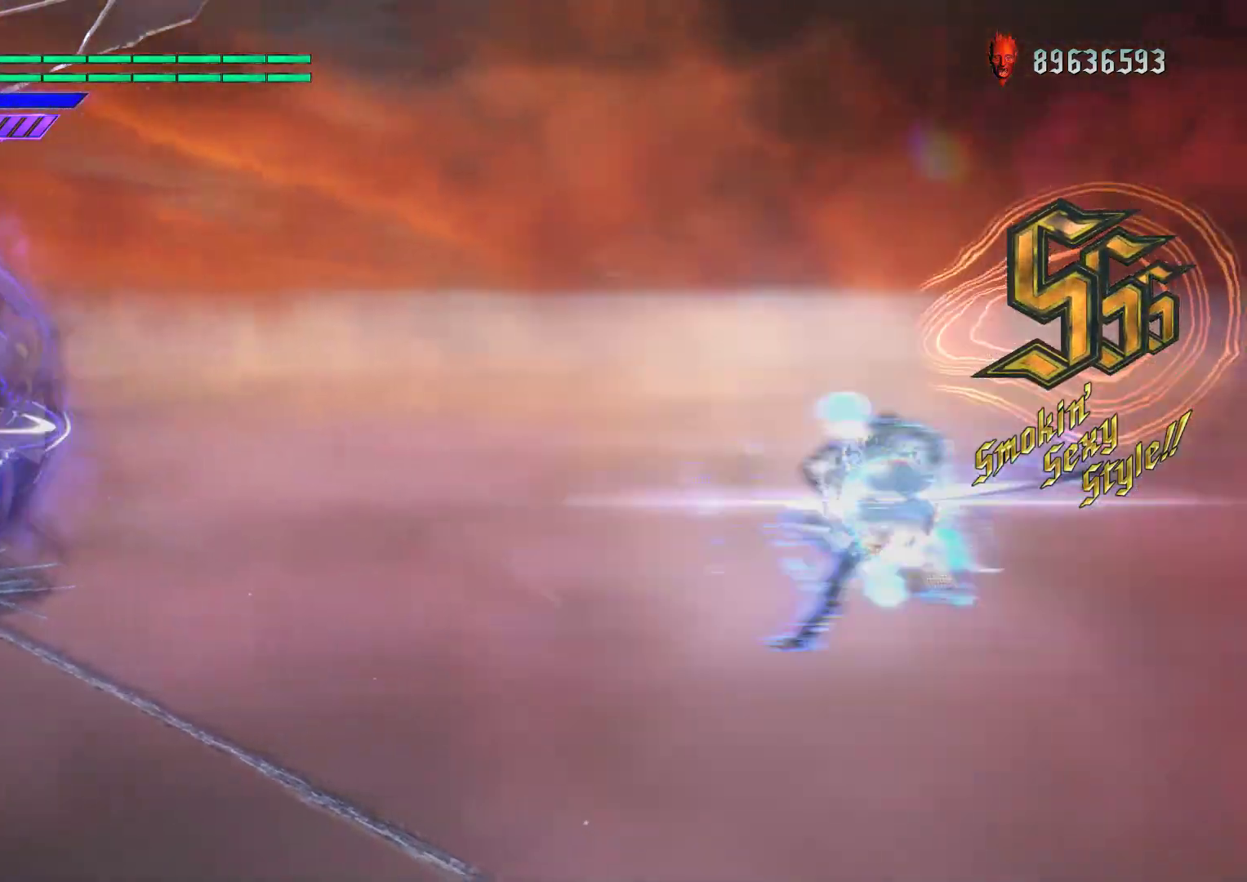
{"buttons": [], "left_stick": "center", "right_stick": "down-right", "events": [[17, "right_stick", "center"], [117, "Y", "up"], [167, "Y", "down"], [283, "Y", "up"], [283, "right_stick", "down-right"], [333, "Y", "down"], [450, "Y", "up"]]}
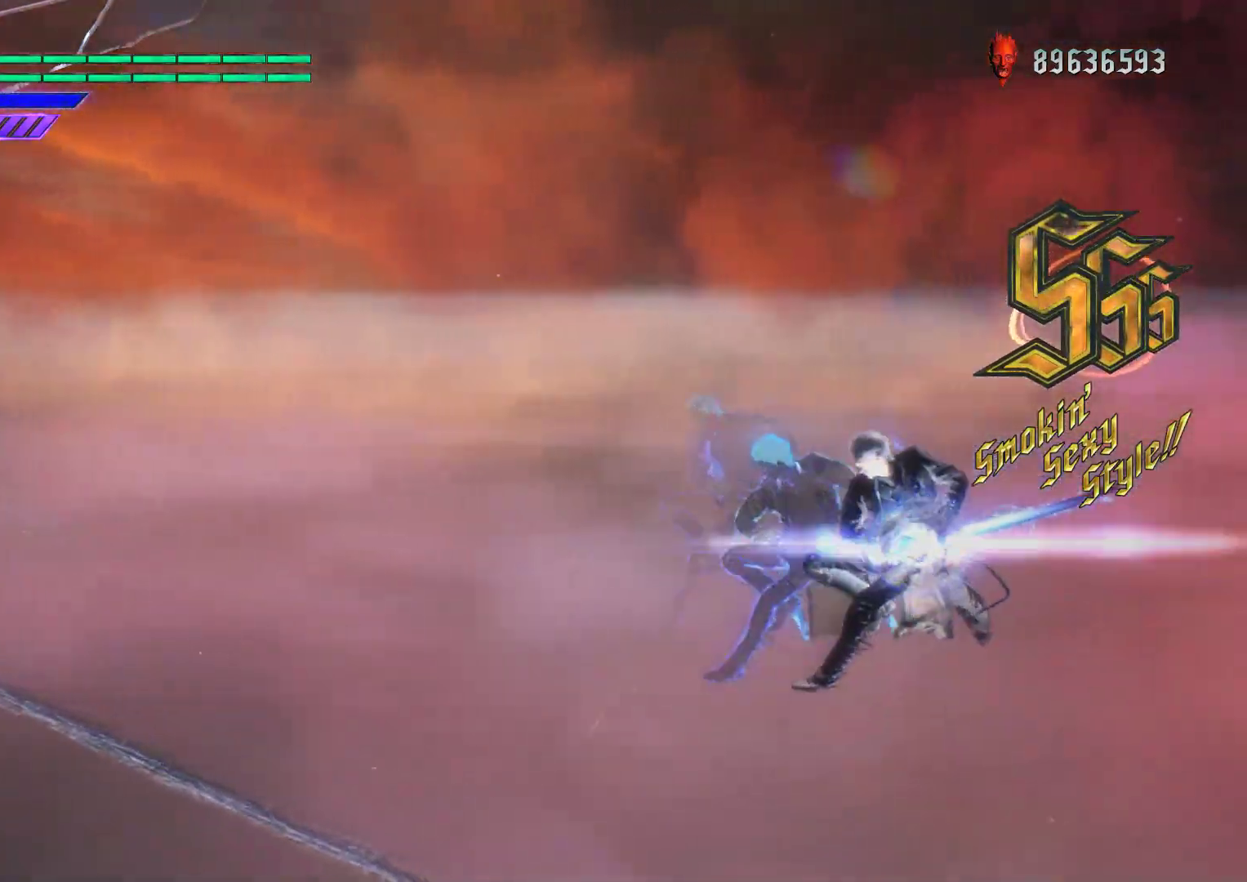
{"buttons": ["Y"], "left_stick": "center", "right_stick": "down-right", "events": [[17, "Y", "down"], [17, "right_stick", "center"], [150, "Y", "up"], [200, "Y", "down"], [233, "right_stick", "down-right"], [350, "Y", "up"], [383, "Y", "down"]]}
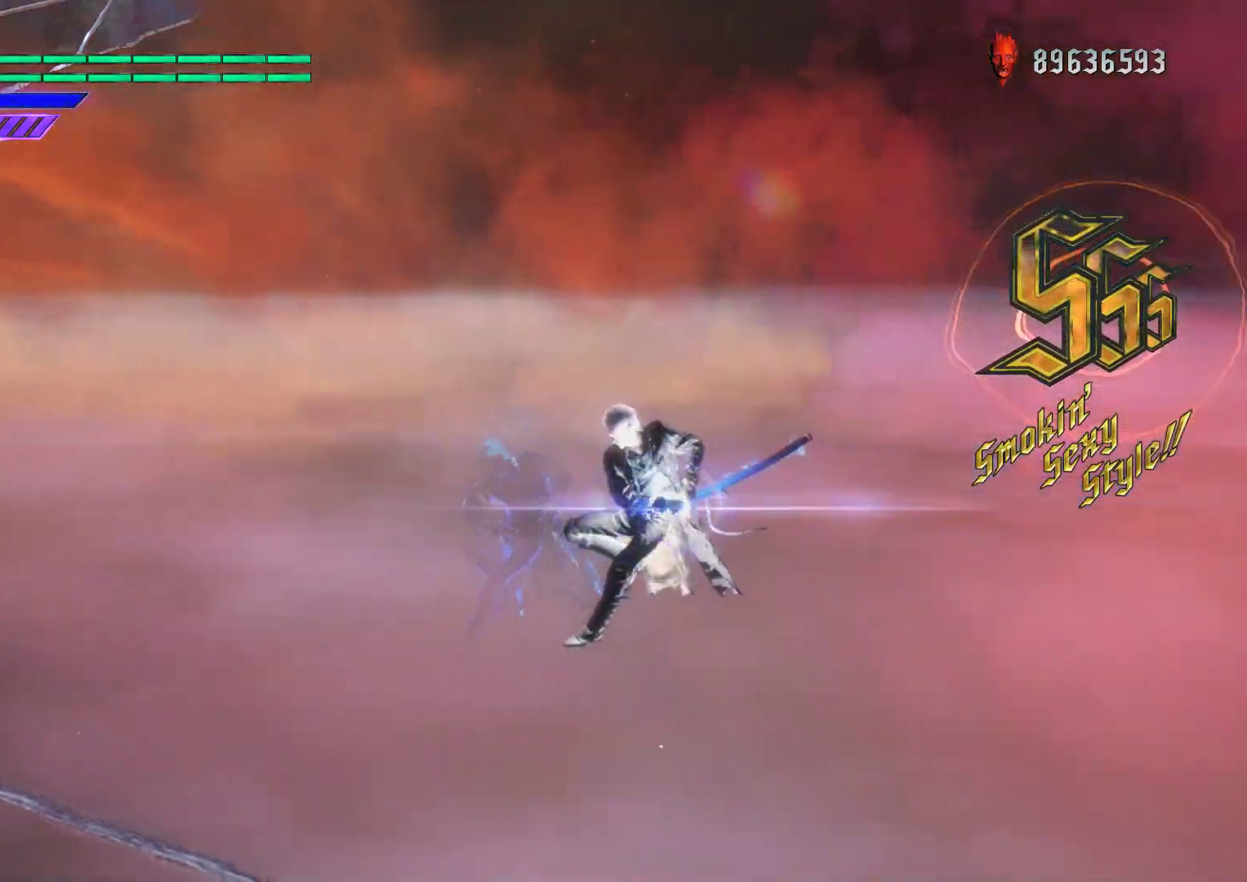
{"buttons": ["Y"], "left_stick": "center", "right_stick": "center", "events": [[17, "Y", "up"], [67, "Y", "down"], [150, "right_stick", "center"], [200, "Y", "up"], [250, "Y", "down"], [383, "Y", "up"], [433, "Y", "down"]]}
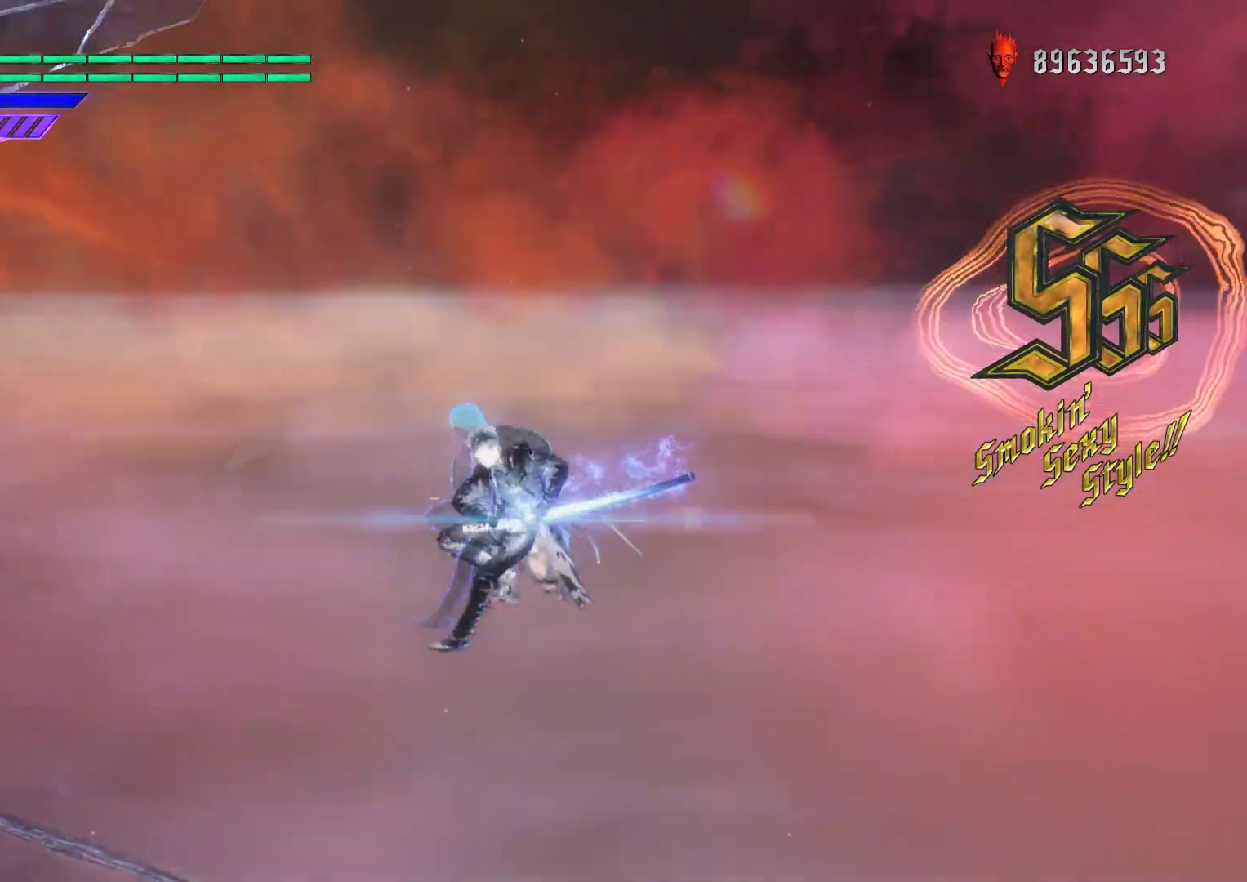
{"buttons": ["Y"], "left_stick": "center", "right_stick": "down-left", "events": [[67, "Y", "up"], [133, "Y", "down"], [250, "Y", "up"], [267, "right_stick", "down-left"], [300, "Y", "down"], [433, "Y", "up"], [500, "Y", "down"]]}
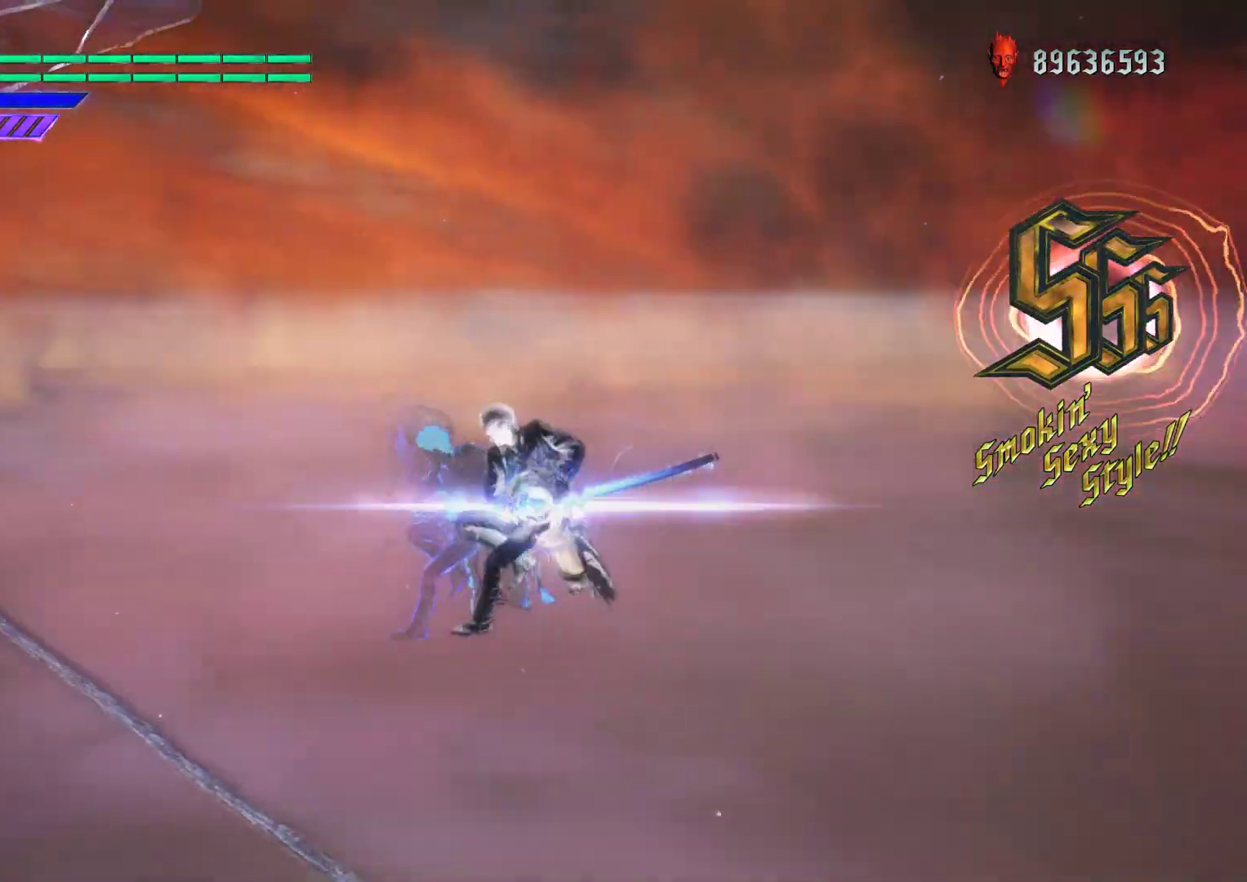
{"buttons": [], "left_stick": "center", "right_stick": "center", "events": [[133, "Y", "up"], [183, "Y", "down"], [317, "Y", "up"], [350, "right_stick", "center"], [367, "Y", "down"], [500, "Y", "up"]]}
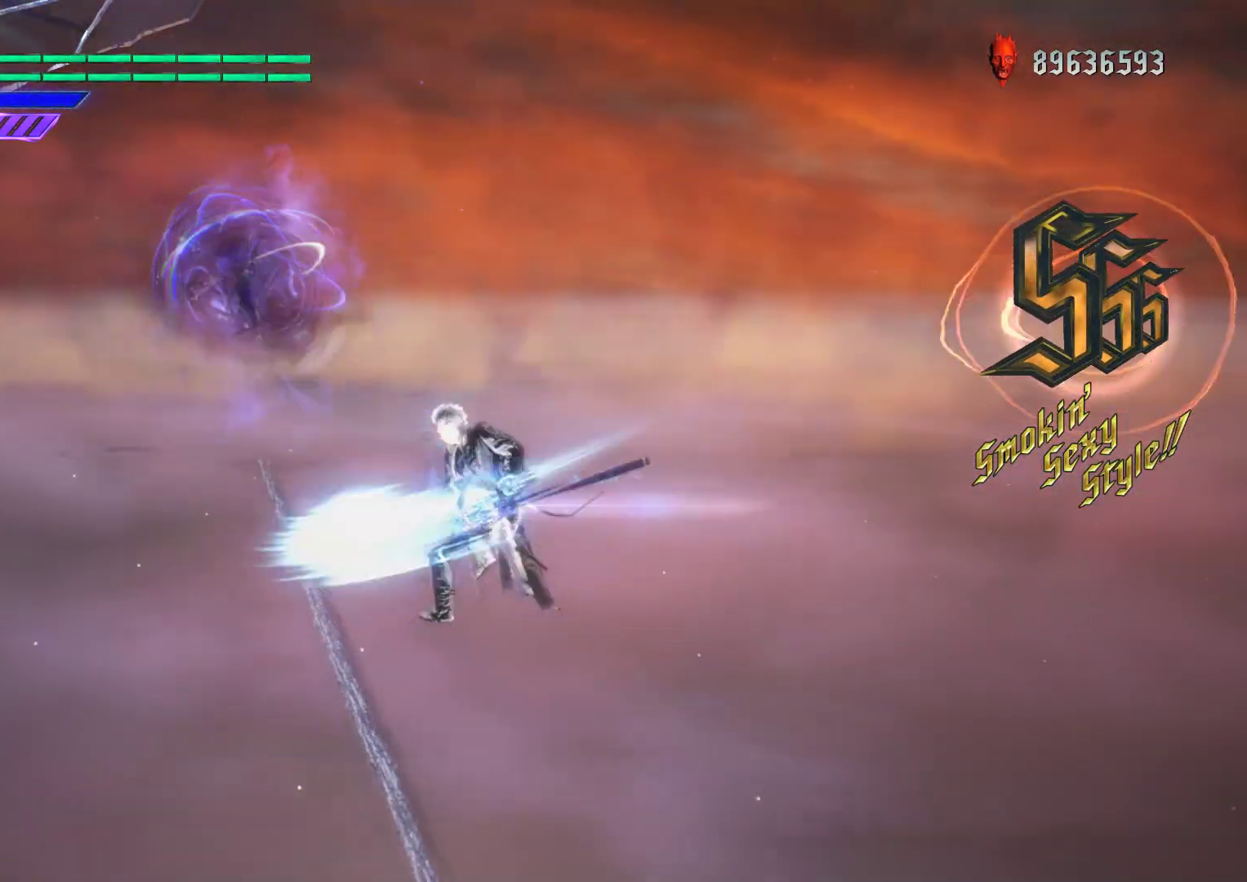
{"buttons": ["Y"], "left_stick": "center", "right_stick": "center", "events": [[50, "Y", "down"], [200, "Y", "up"], [250, "Y", "down"], [383, "Y", "up"], [450, "Y", "down"]]}
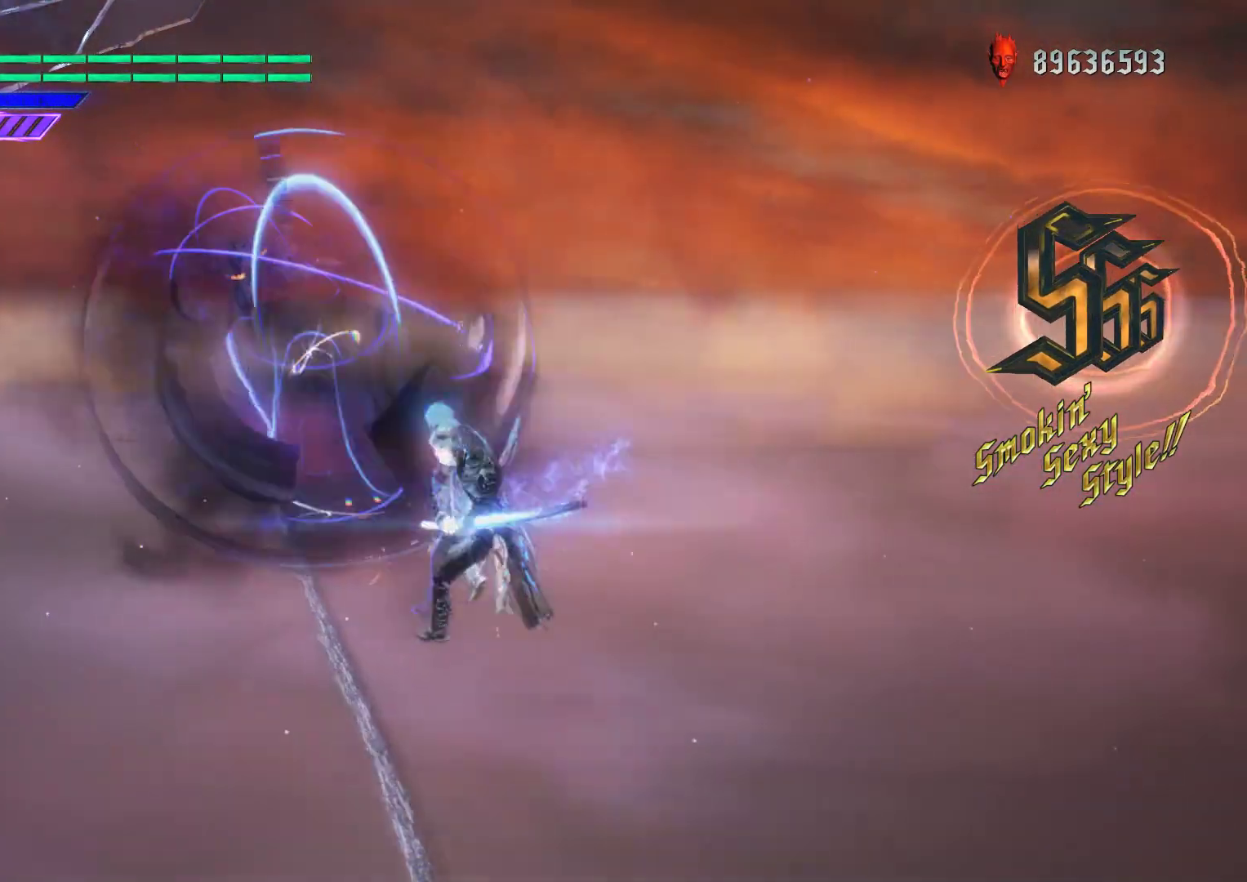
{"buttons": ["Y"], "left_stick": "center", "right_stick": "center", "events": [[67, "Y", "up"], [133, "Y", "down"], [267, "Y", "up"], [317, "Y", "down"], [450, "Y", "up"], [500, "Y", "down"]]}
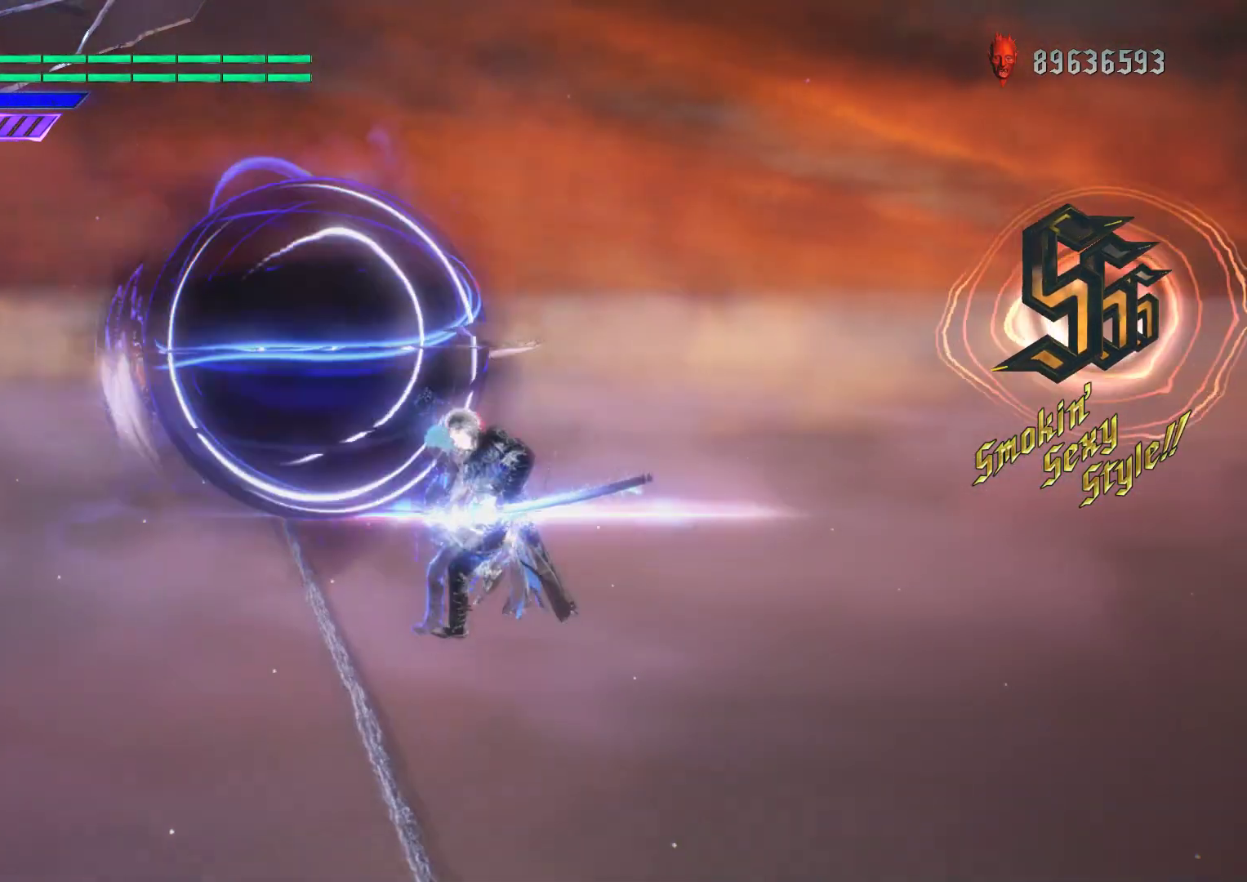
{"buttons": [], "left_stick": "center", "right_stick": "center", "events": [[117, "Y", "up"], [183, "Y", "down"], [300, "Y", "up"], [350, "Y", "down"], [483, "Y", "up"]]}
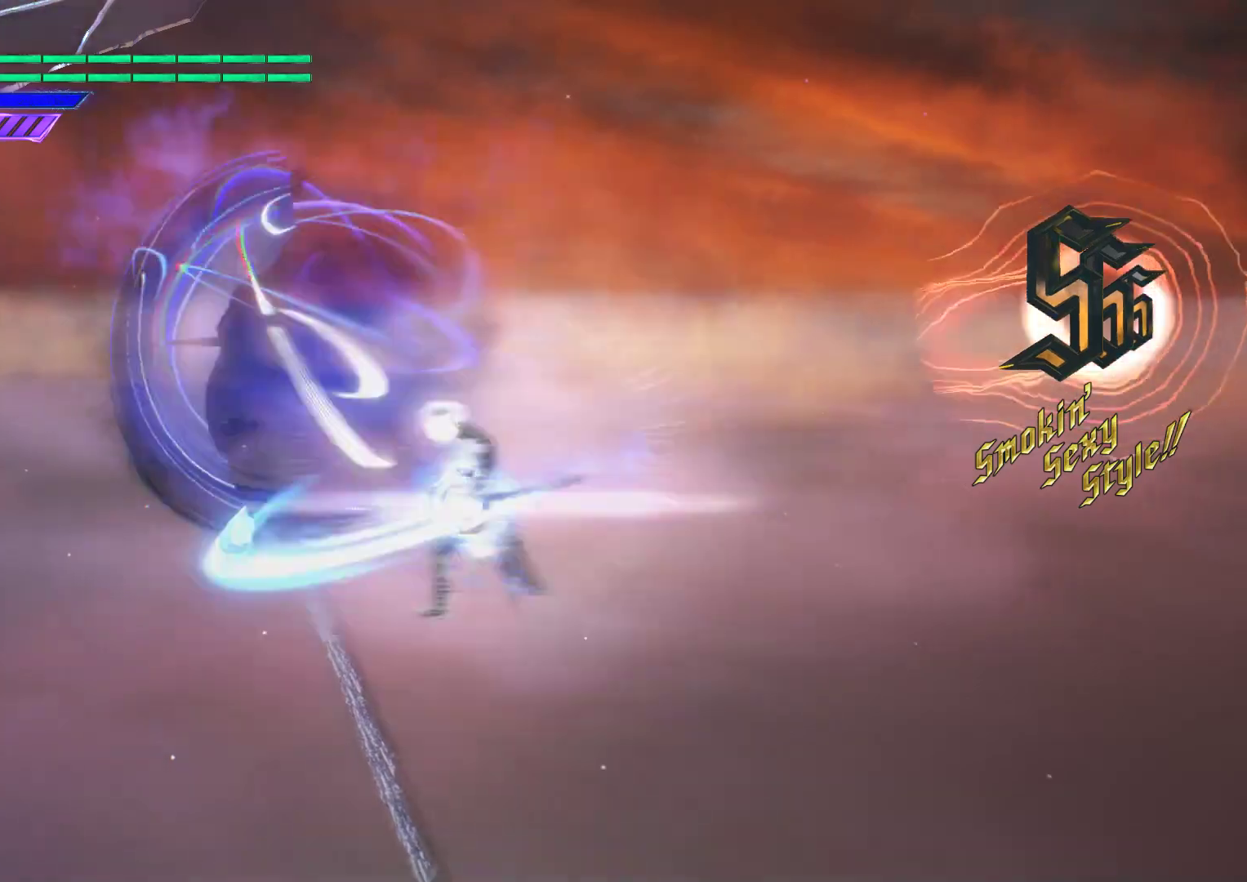
{"buttons": ["Y"], "left_stick": "center", "right_stick": "center", "events": [[50, "Y", "down"], [167, "Y", "up"], [217, "Y", "down"], [350, "Y", "up"], [400, "Y", "down"]]}
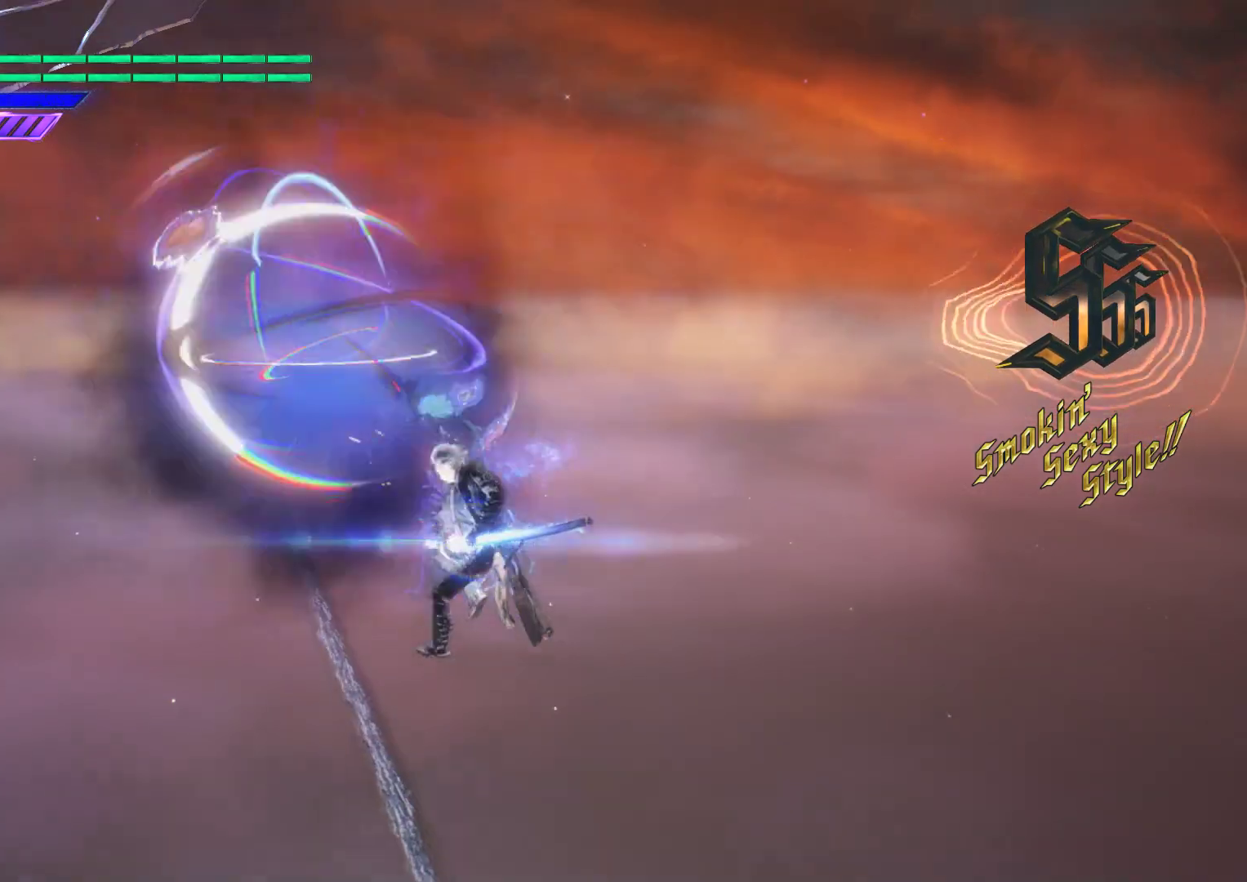
{"buttons": ["Y"], "left_stick": "center", "right_stick": "center", "events": [[17, "Y", "up"], [83, "Y", "down"], [200, "Y", "up"], [250, "Y", "down"], [383, "Y", "up"], [433, "Y", "down"]]}
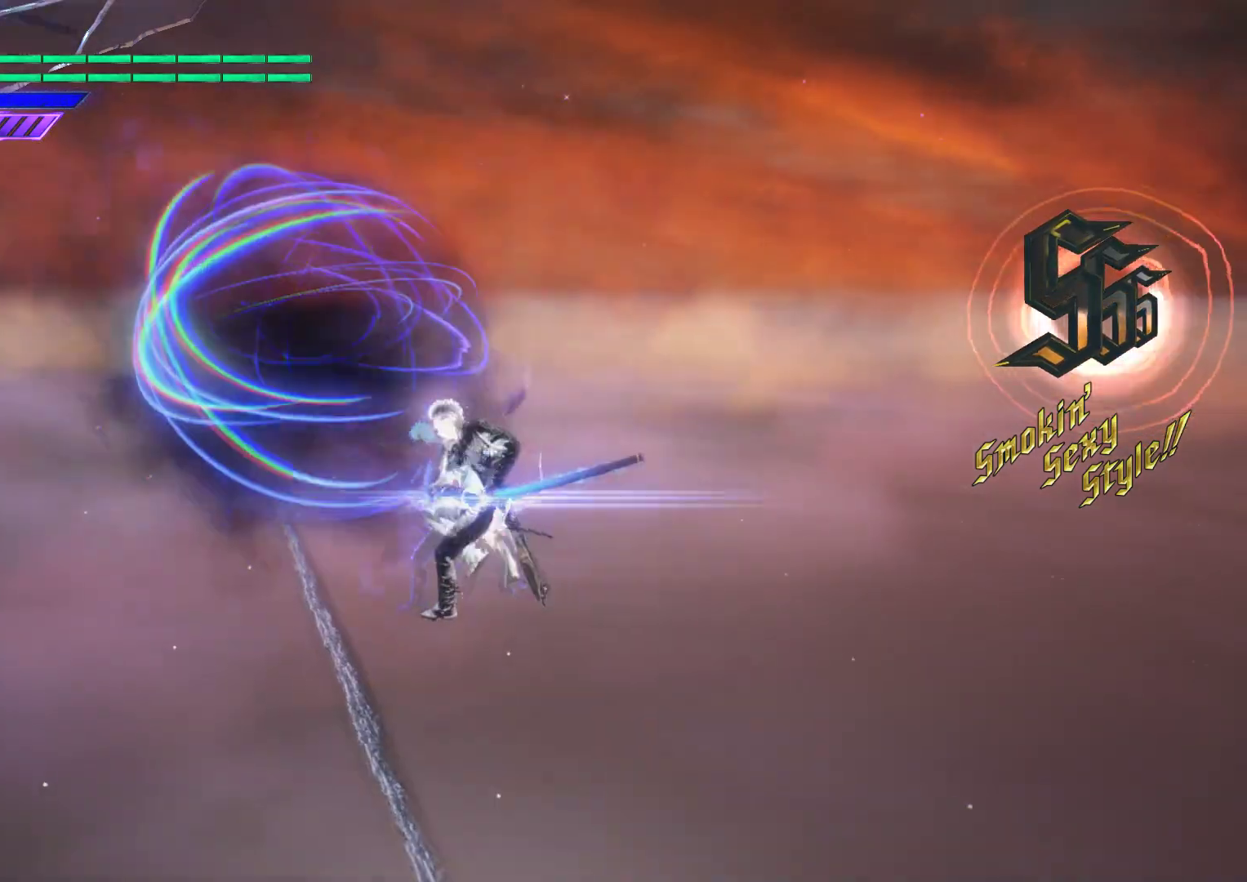
{"buttons": ["Y"], "left_stick": "center", "right_stick": "center", "events": [[33, "Y", "up"], [117, "Y", "down"], [217, "Y", "up"], [283, "Y", "down"], [383, "Y", "up"], [467, "Y", "down"]]}
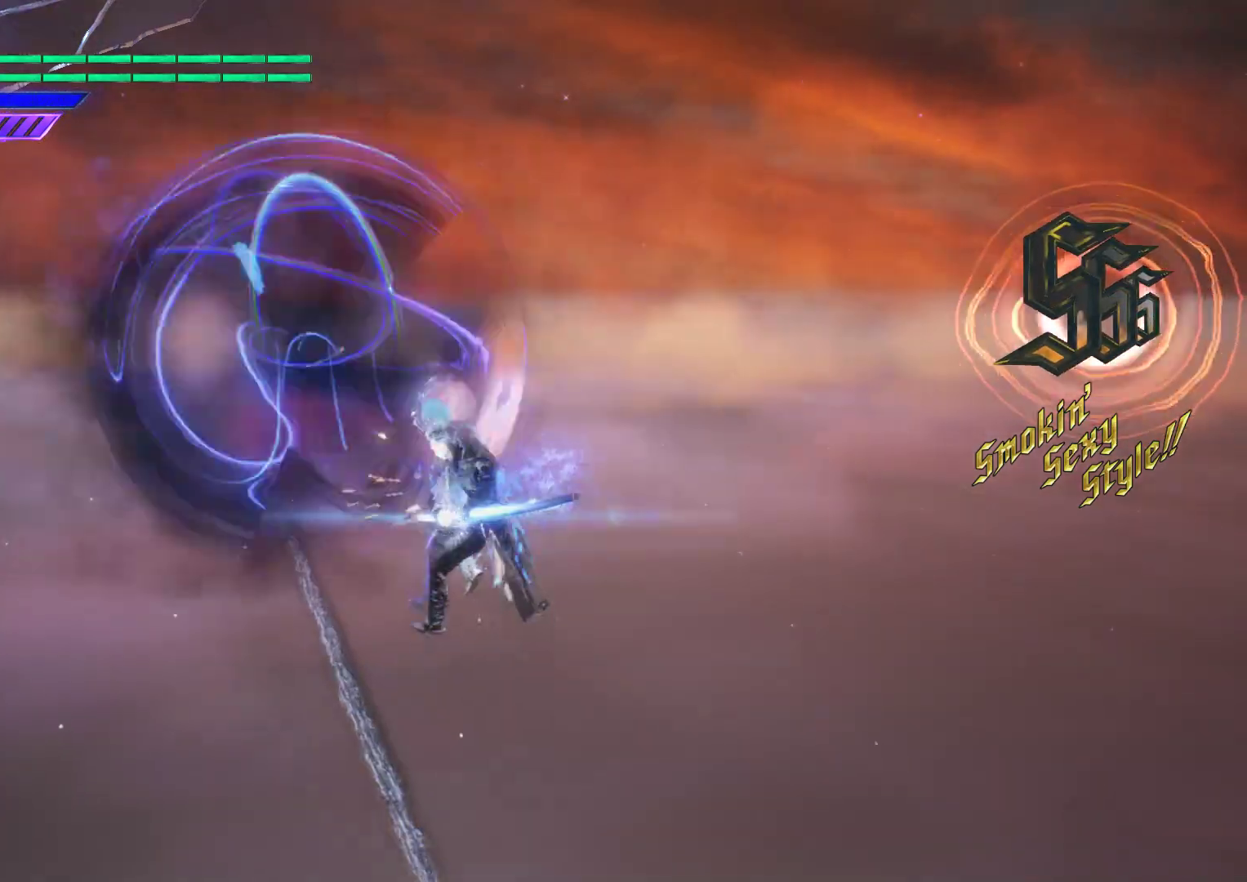
{"buttons": [], "left_stick": "center", "right_stick": "center", "events": [[100, "Y", "up"], [167, "Y", "down"], [283, "Y", "up"], [333, "Y", "down"], [483, "Y", "up"]]}
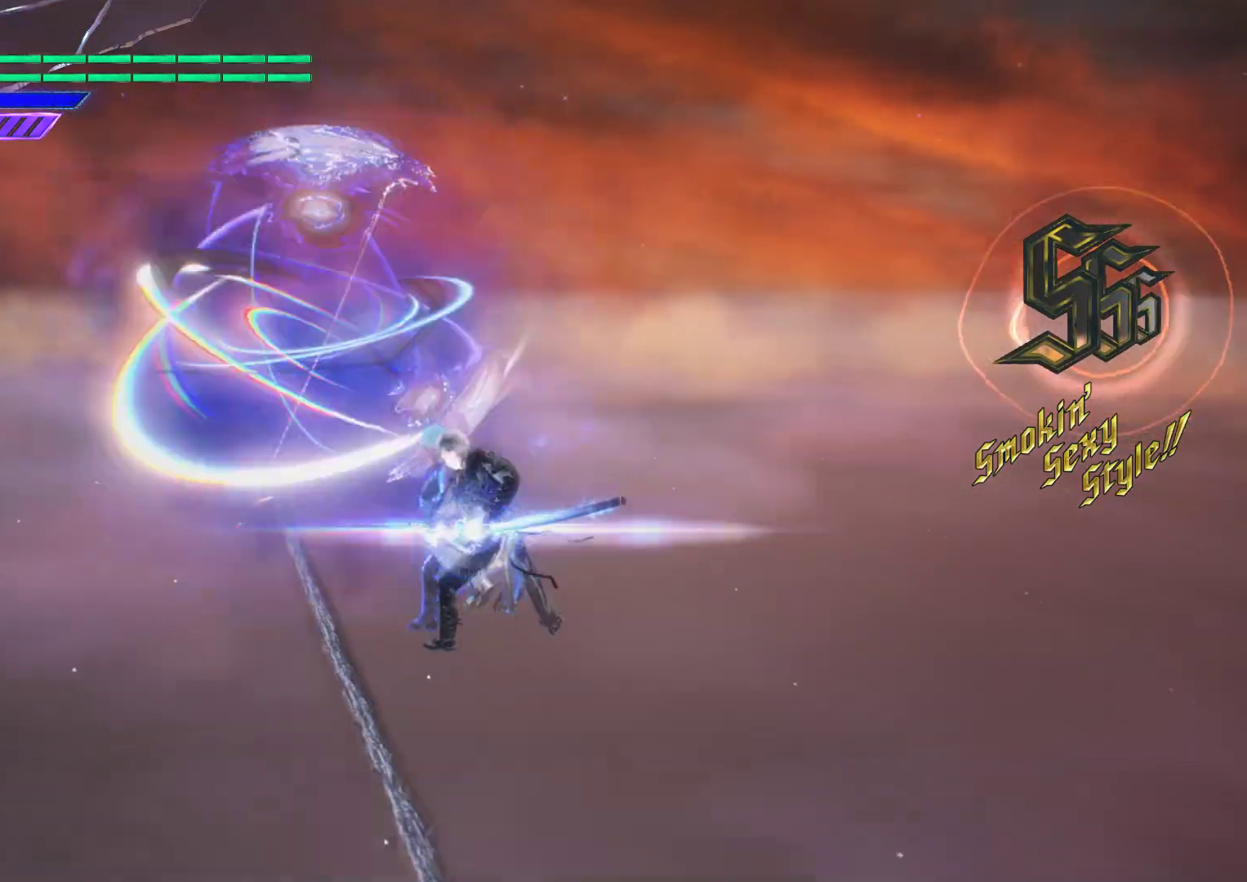
{"buttons": ["Y"], "left_stick": "center", "right_stick": "down-left", "events": [[33, "Y", "down"], [167, "Y", "up"], [183, "right_stick", "down-left"], [217, "Y", "down"], [367, "Y", "up"], [417, "Y", "down"]]}
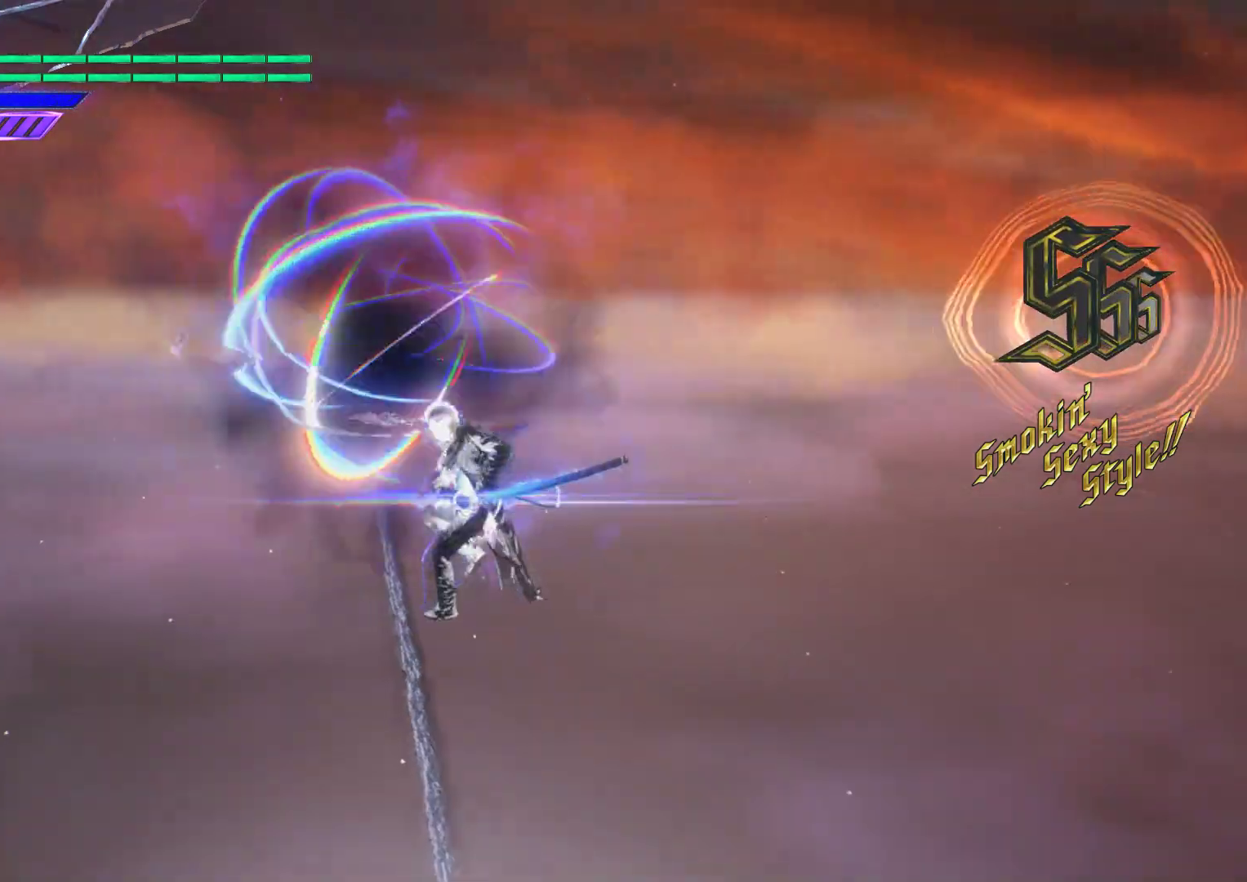
{"buttons": ["Y"], "left_stick": "center", "right_stick": "down-left", "events": [[67, "Y", "up"], [100, "Y", "down"], [250, "Y", "up"], [300, "Y", "down"], [433, "Y", "up"], [483, "Y", "down"]]}
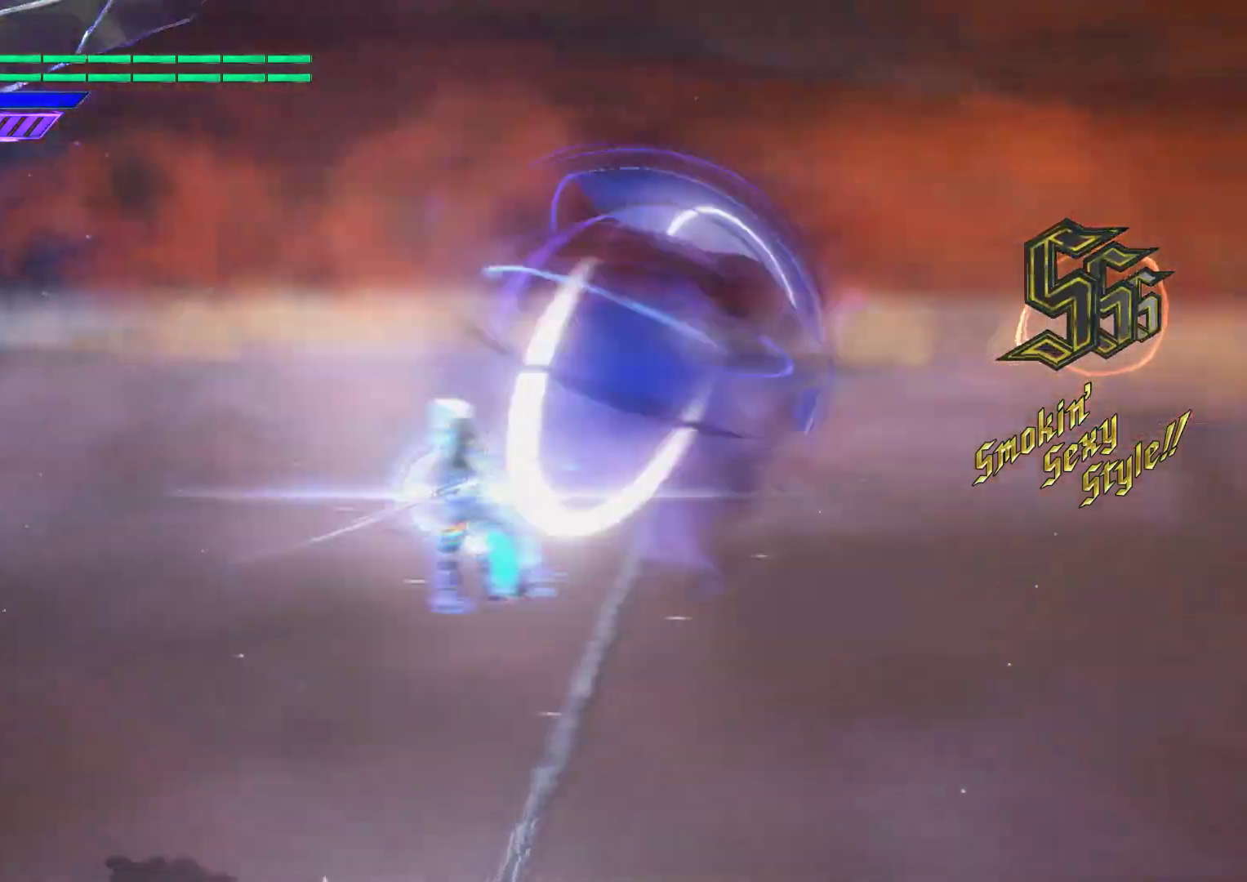
{"buttons": [], "left_stick": "center", "right_stick": "down-left", "events": [[117, "Y", "up"], [183, "Y", "down"], [300, "Y", "up"], [367, "Y", "down"], [483, "Y", "up"]]}